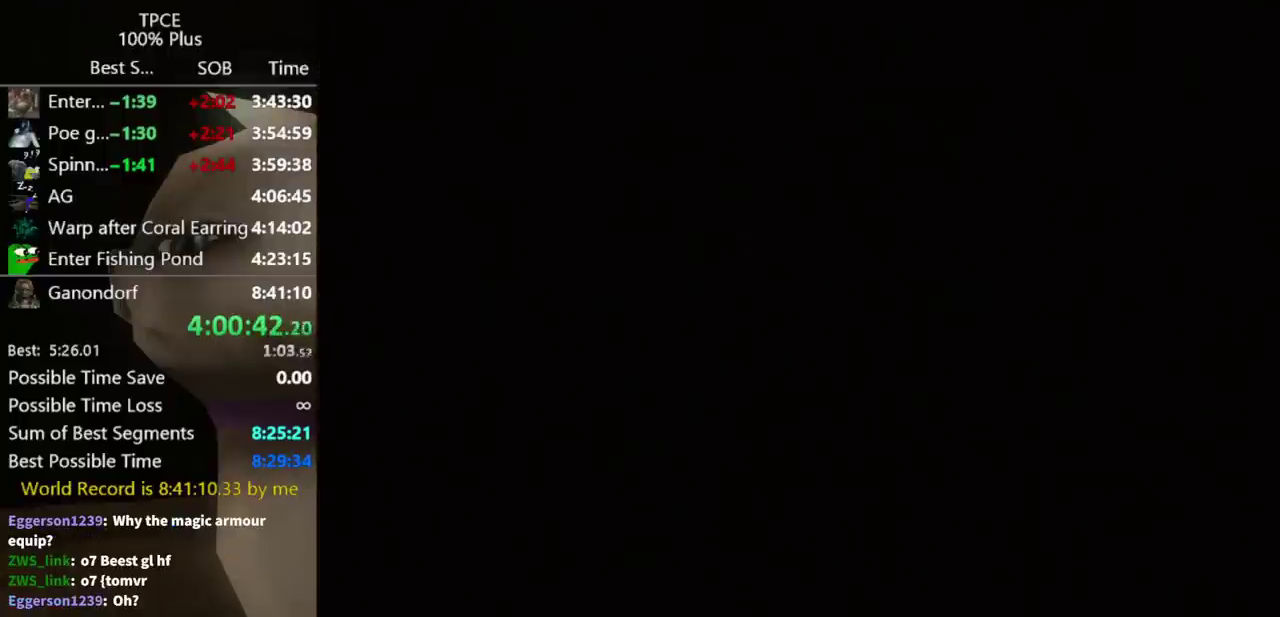
Gameplay with a controller (Nintendo layout); each line is a JSON object with the inputs held at the frame after it. "events" lists button and stick changes between this image and that frame as [ms after this image, input, new state], when the widget could be followed in between. Not read: L3 R3 START.
{"buttons": [], "left_stick": "up", "right_stick": "center", "events": [[433, "left_stick", "up"]]}
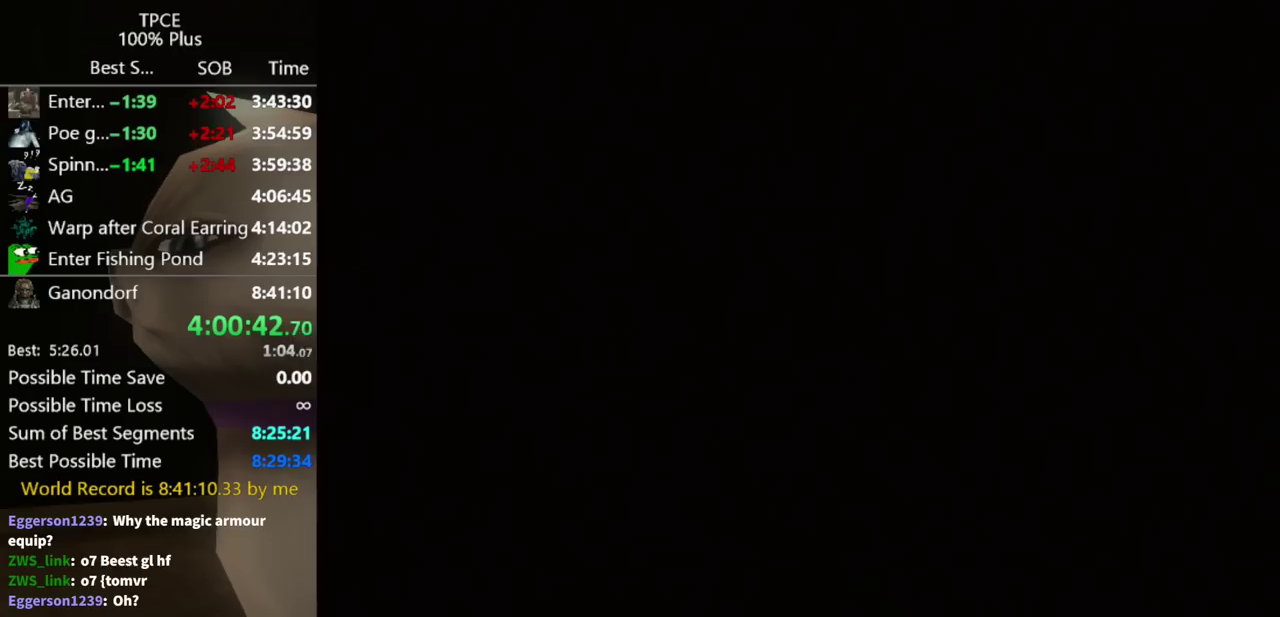
{"buttons": [], "left_stick": "up", "right_stick": "center"}
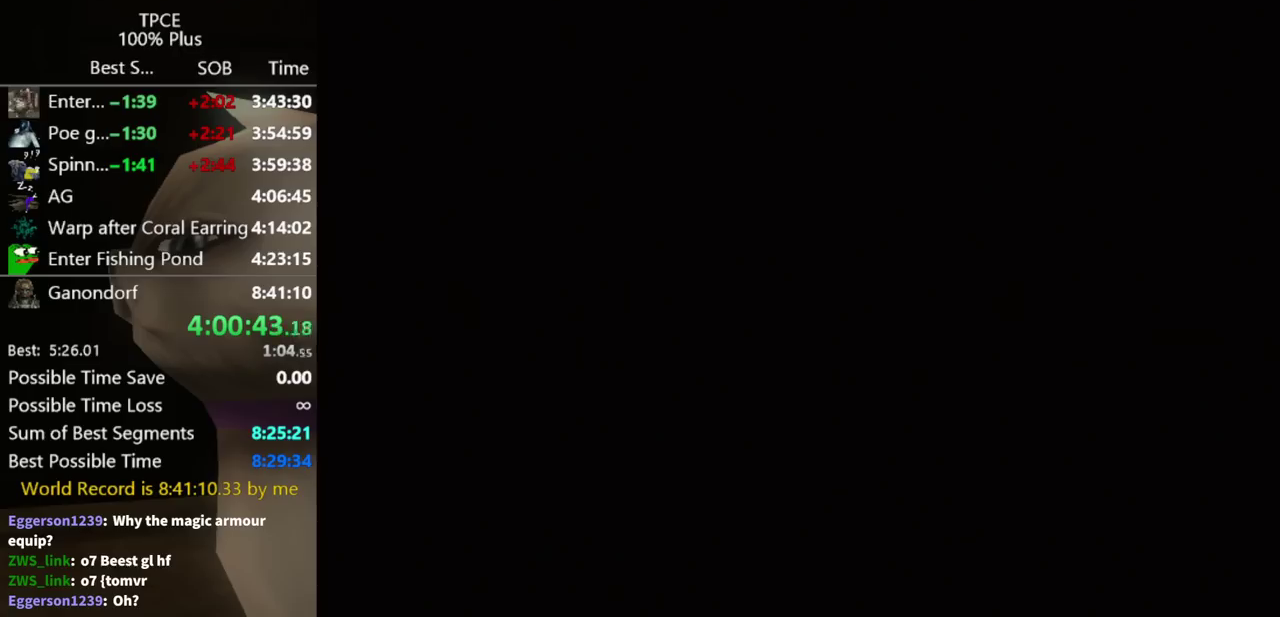
{"buttons": [], "left_stick": "up", "right_stick": "center"}
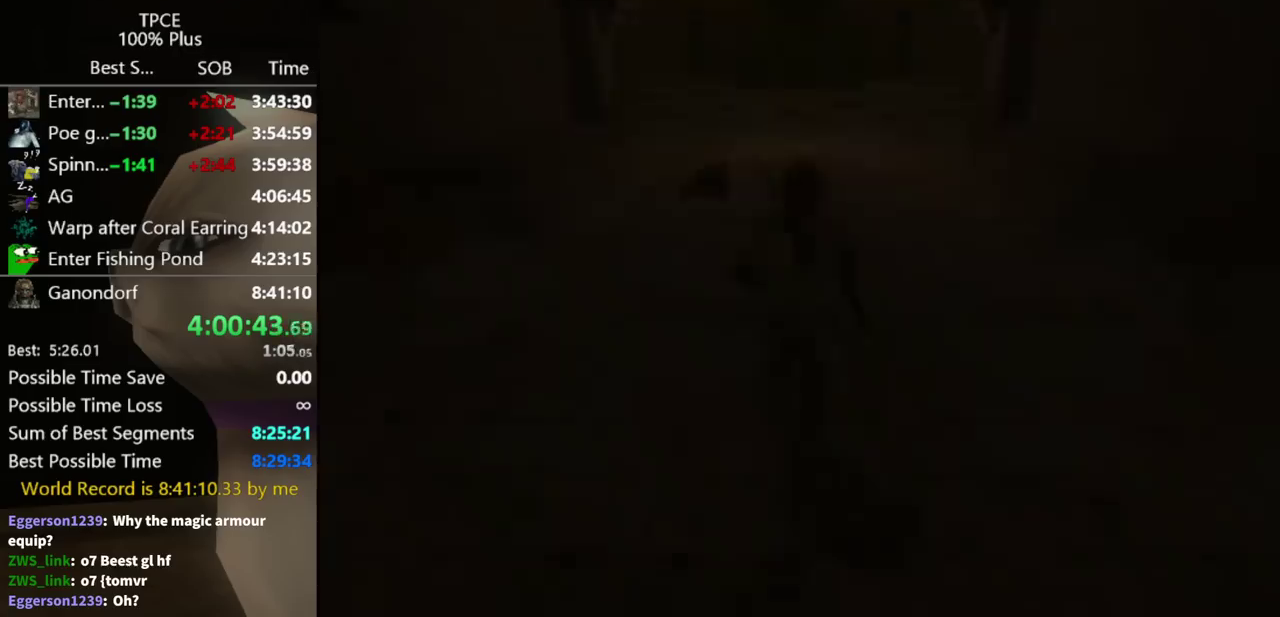
{"buttons": [], "left_stick": "up", "right_stick": "center"}
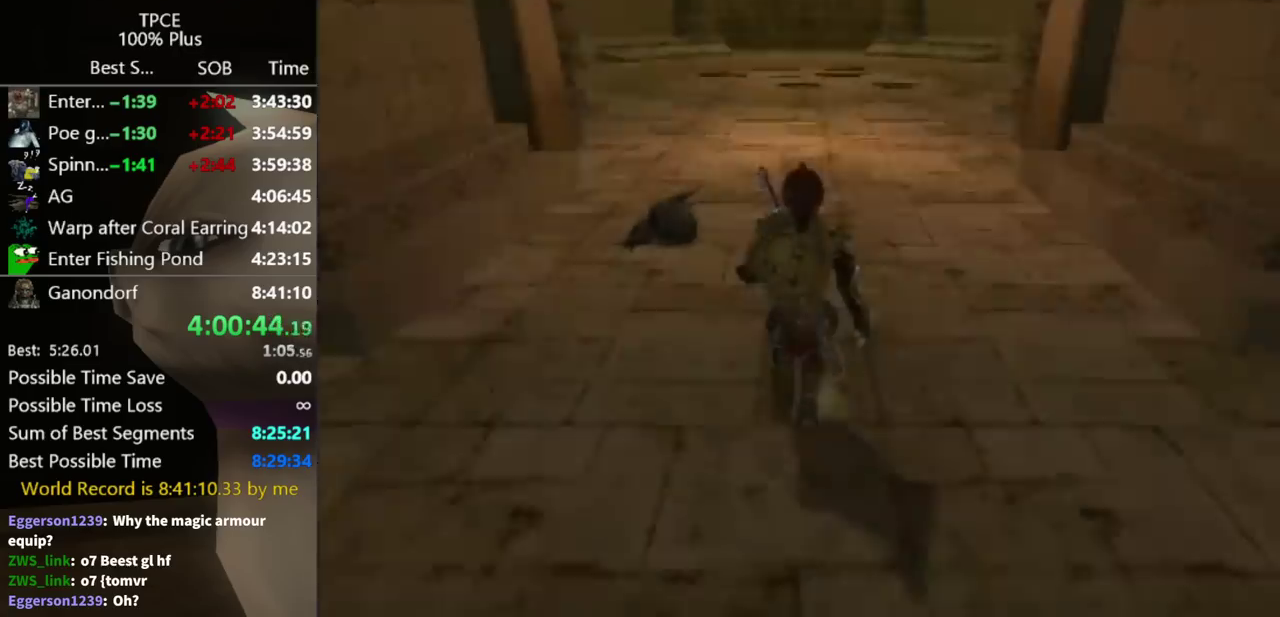
{"buttons": [], "left_stick": "up", "right_stick": "center", "events": [[333, "A", "down"], [400, "A", "up"], [467, "A", "down"], [500, "A", "up"]]}
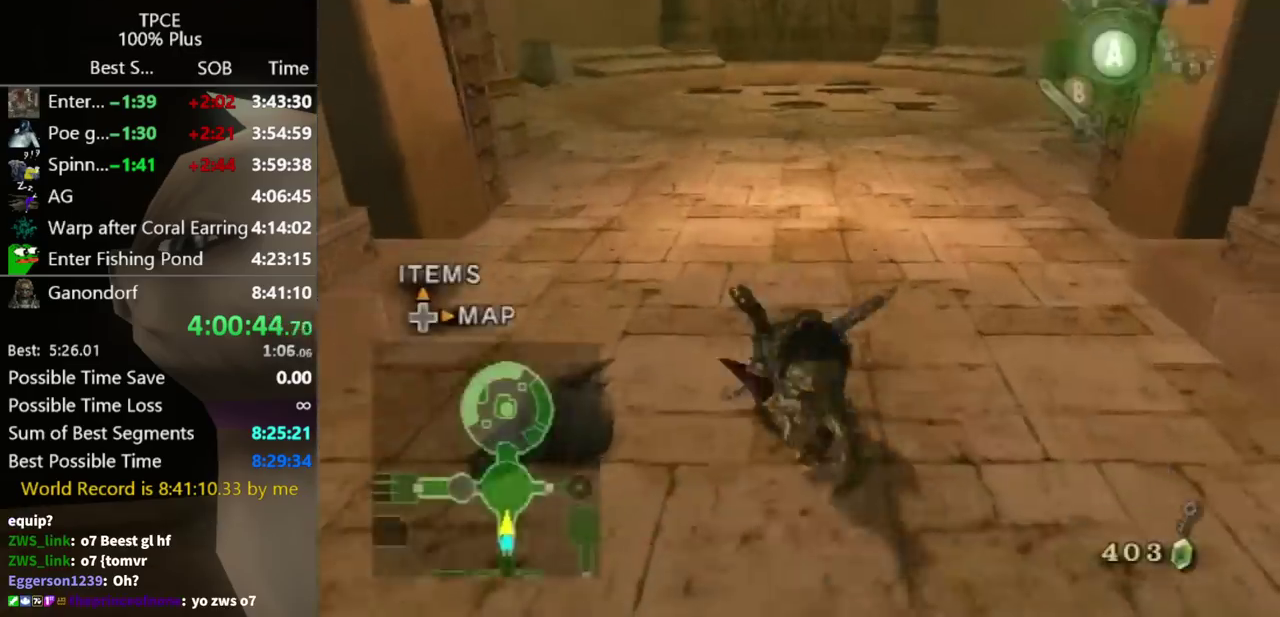
{"buttons": [], "left_stick": "up", "right_stick": "center"}
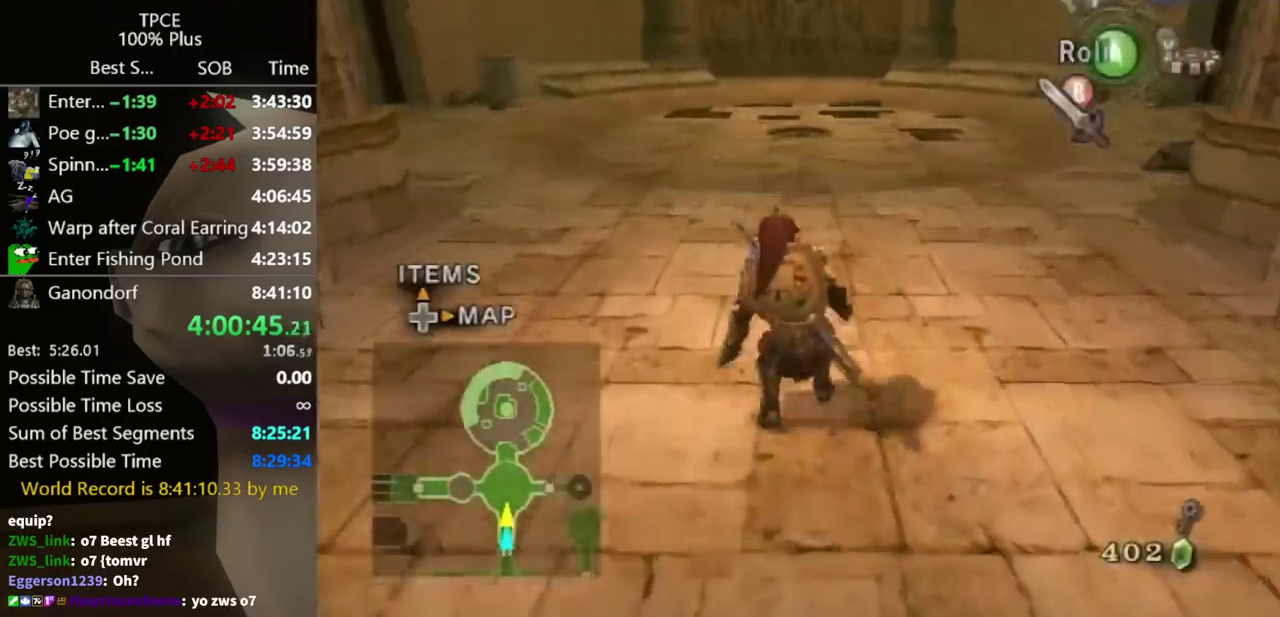
{"buttons": [], "left_stick": "up", "right_stick": "center", "events": [[33, "A", "down"], [133, "A", "up"], [200, "A", "down"], [233, "A", "up"]]}
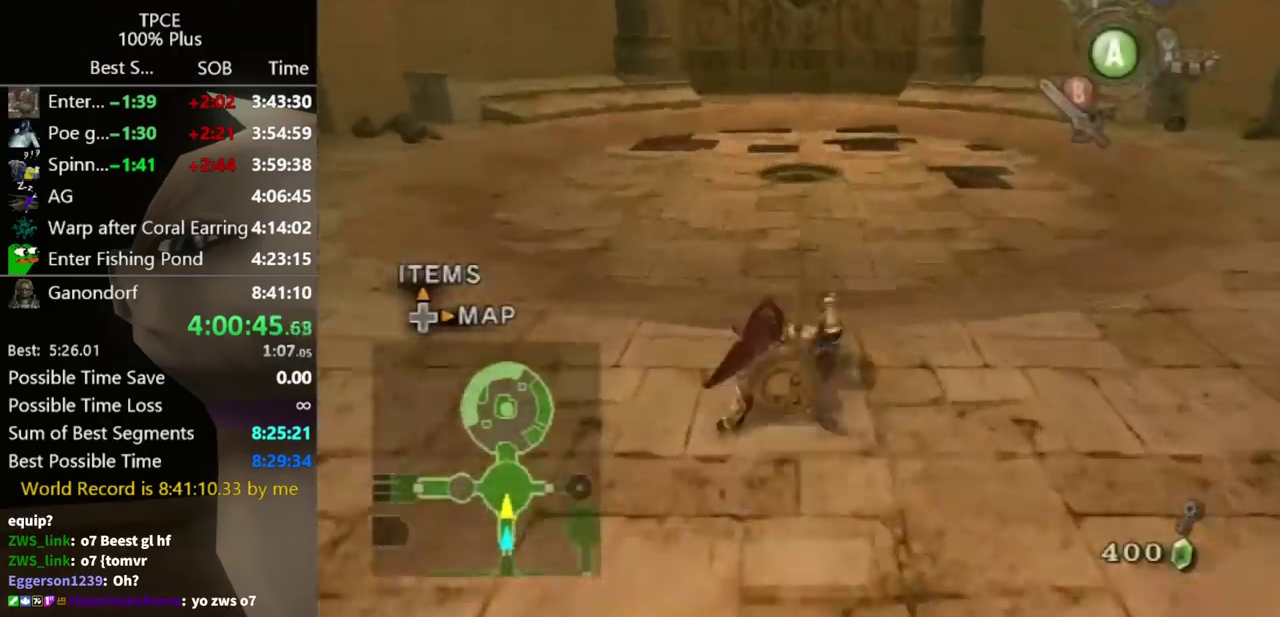
{"buttons": [], "left_stick": "up", "right_stick": "center", "events": [[233, "A", "down"], [300, "A", "up"], [333, "A", "down"], [400, "A", "up"]]}
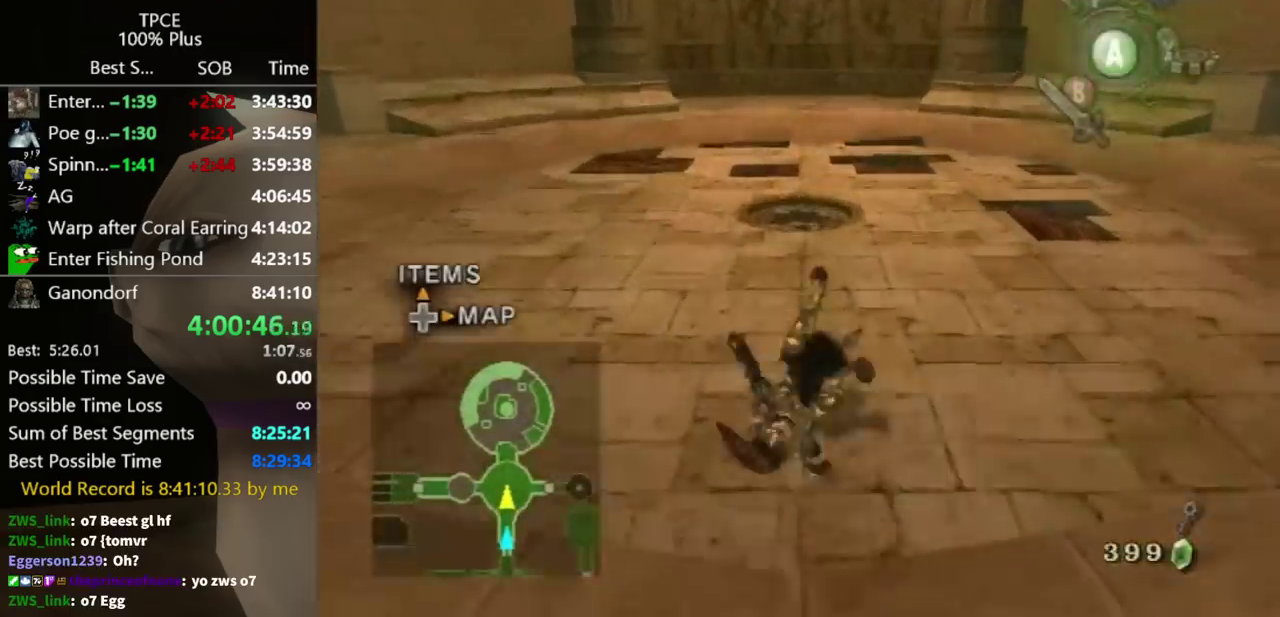
{"buttons": ["X"], "left_stick": "up", "right_stick": "center", "events": [[467, "X", "down"]]}
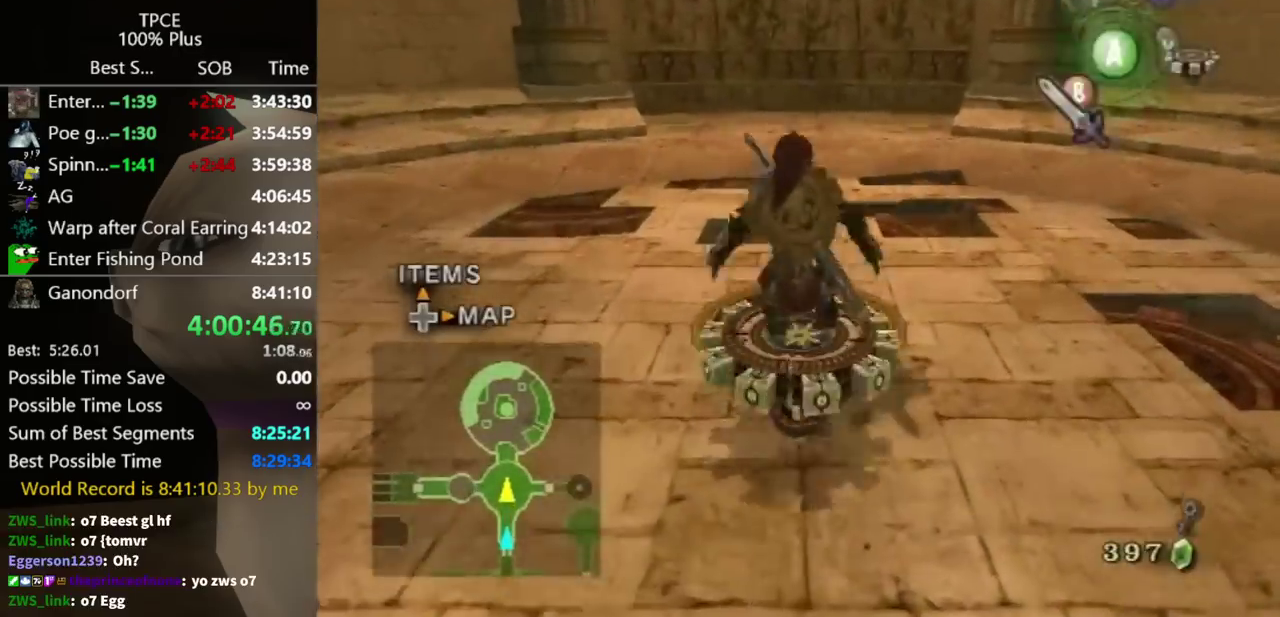
{"buttons": [], "left_stick": "up", "right_stick": "center", "events": [[33, "X", "up"]]}
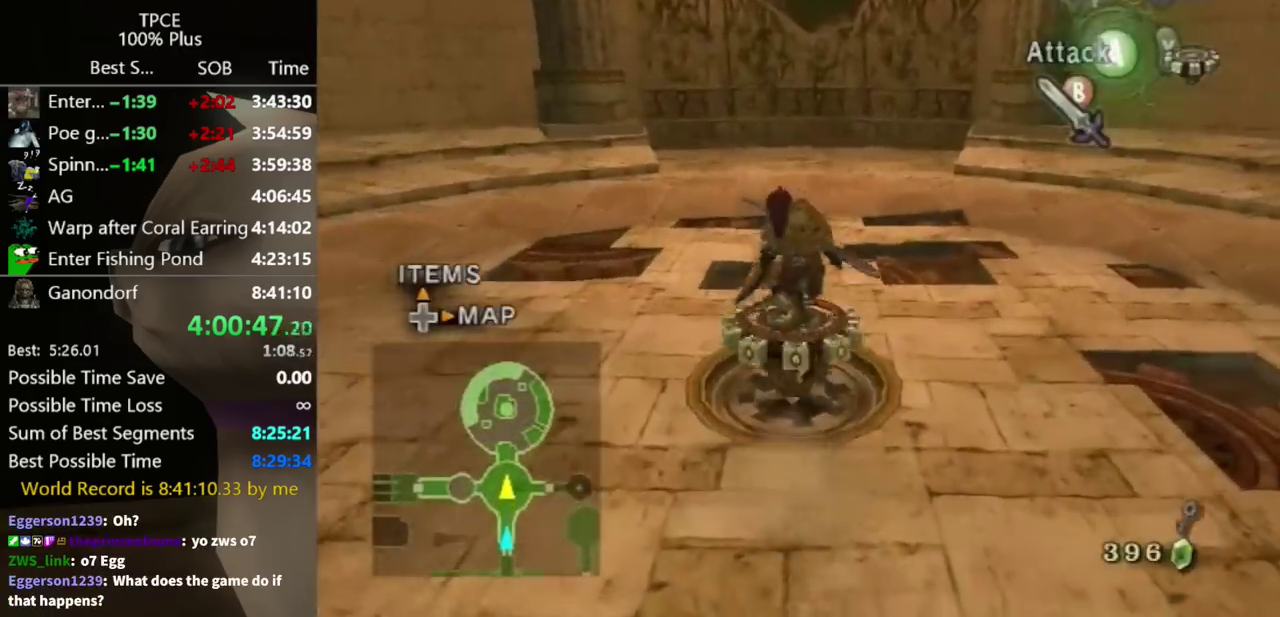
{"buttons": ["A"], "left_stick": "center", "right_stick": "center", "events": [[67, "left_stick", "center"], [267, "A", "down"], [333, "A", "up"], [400, "A", "down"], [433, "A", "up"], [500, "A", "down"]]}
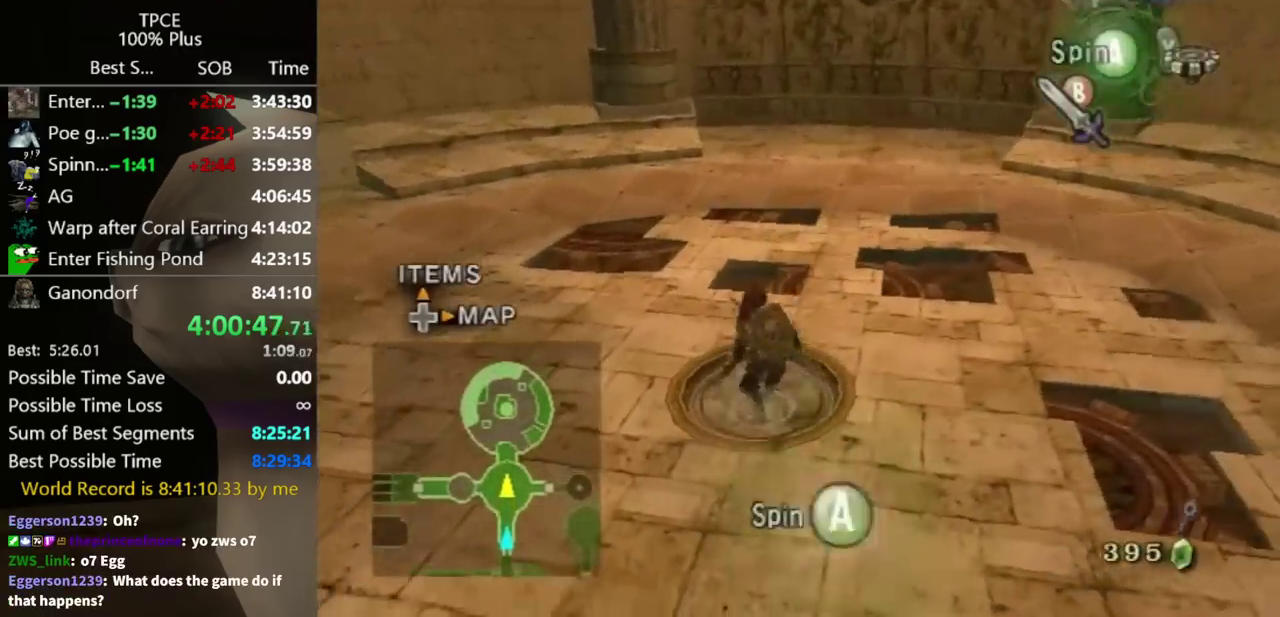
{"buttons": [], "left_stick": "center", "right_stick": "center", "events": [[33, "A", "up"], [100, "A", "down"], [233, "A", "up"], [367, "A", "down"], [433, "A", "up"]]}
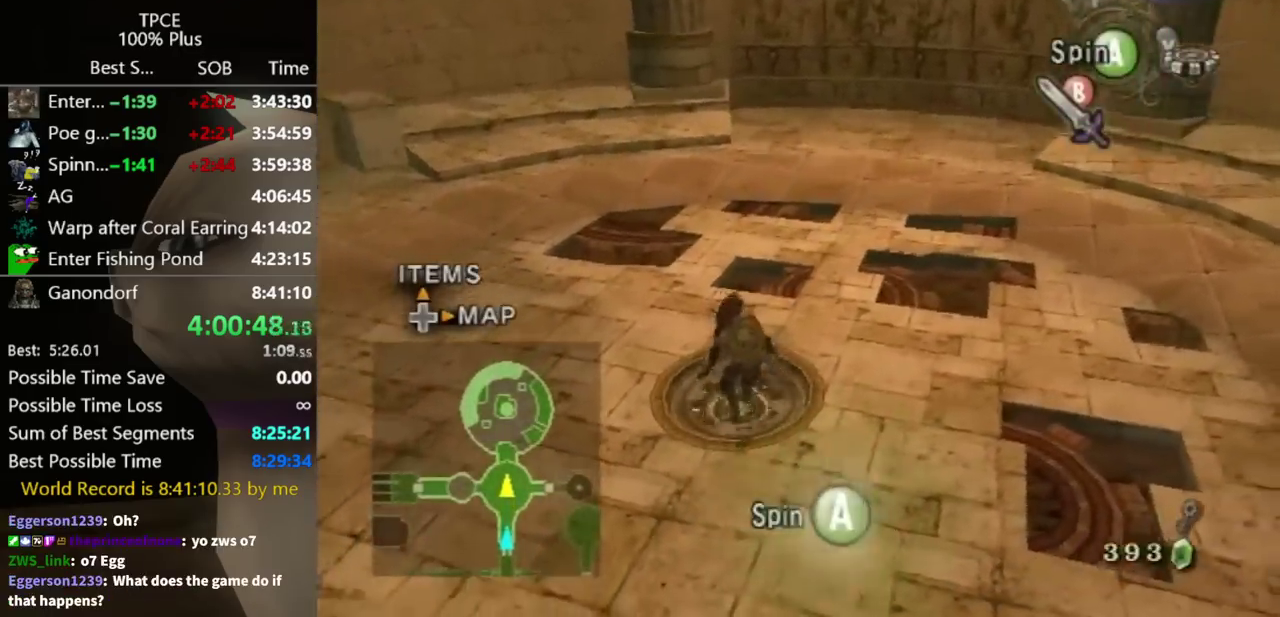
{"buttons": [], "left_stick": "center", "right_stick": "center", "events": [[100, "A", "down"], [133, "A", "up"], [233, "A", "down"], [267, "A", "up"], [367, "A", "down"], [400, "A", "up"], [467, "A", "down"], [500, "A", "up"]]}
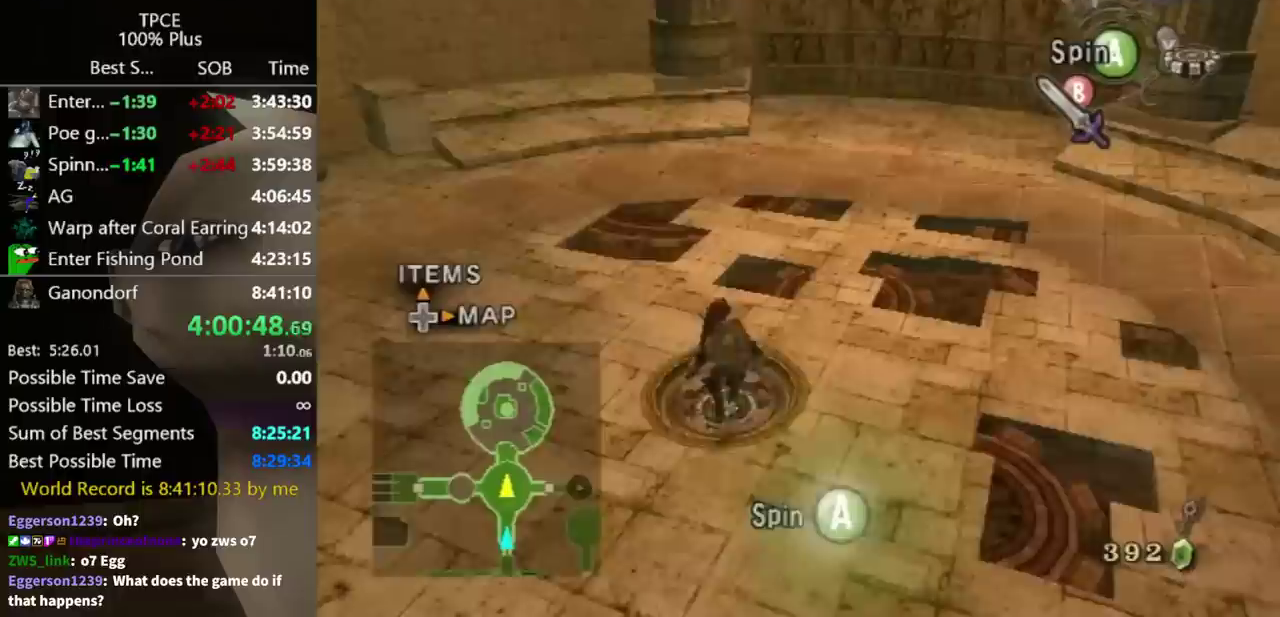
{"buttons": [], "left_stick": "center", "right_stick": "center", "events": [[100, "A", "down"], [167, "A", "up"], [233, "A", "down"], [267, "A", "up"], [367, "A", "down"], [400, "A", "up"], [467, "A", "down"], [500, "A", "up"]]}
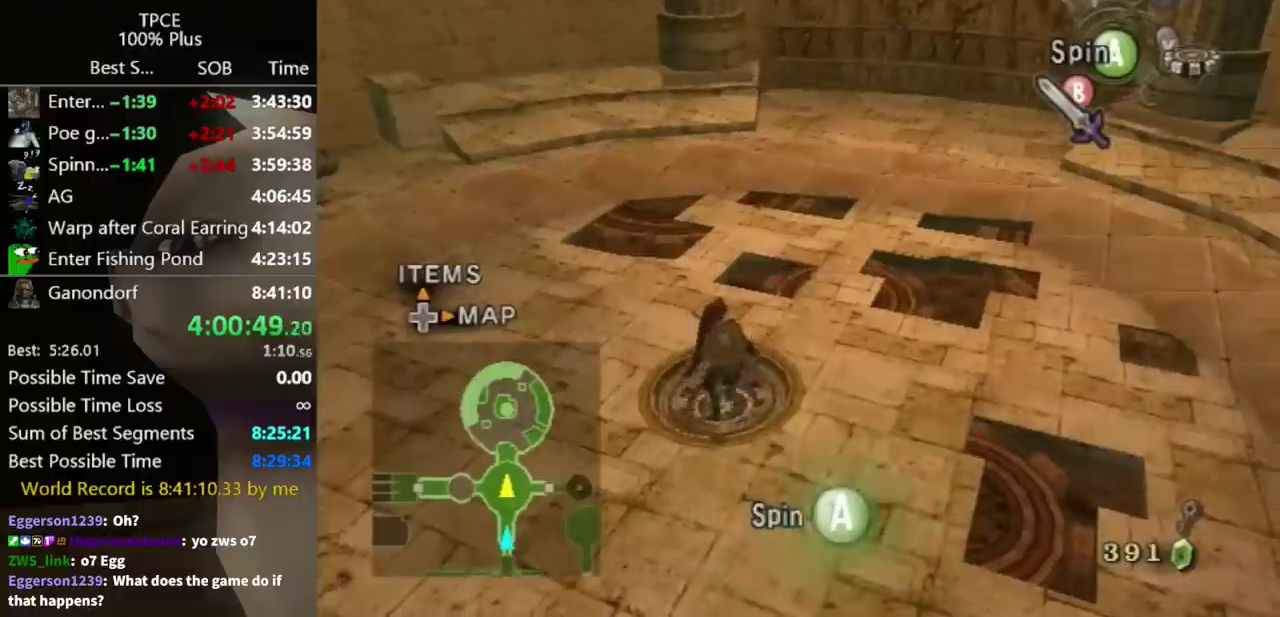
{"buttons": [], "left_stick": "center", "right_stick": "center", "events": [[100, "A", "down"], [133, "A", "up"], [200, "A", "down"], [267, "A", "up"], [333, "A", "down"], [400, "A", "up"], [433, "A", "down"], [500, "A", "up"]]}
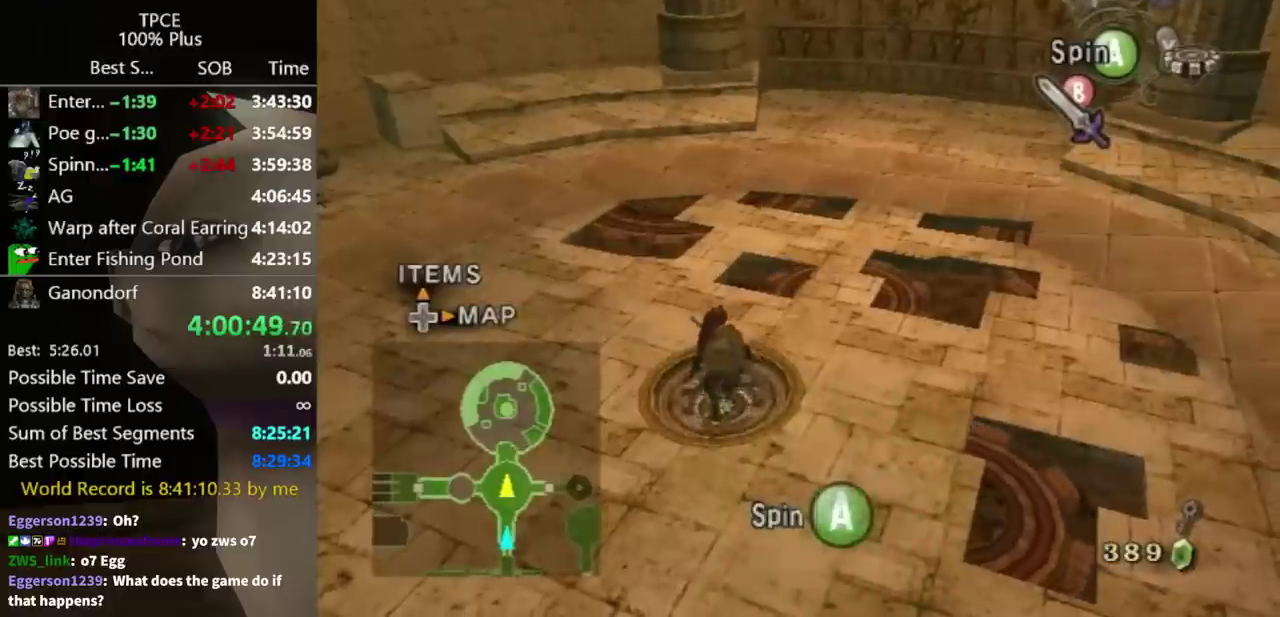
{"buttons": [], "left_stick": "center", "right_stick": "center", "events": [[67, "A", "down"], [133, "A", "up"], [200, "A", "down"], [300, "A", "up"], [367, "A", "down"], [433, "A", "up"]]}
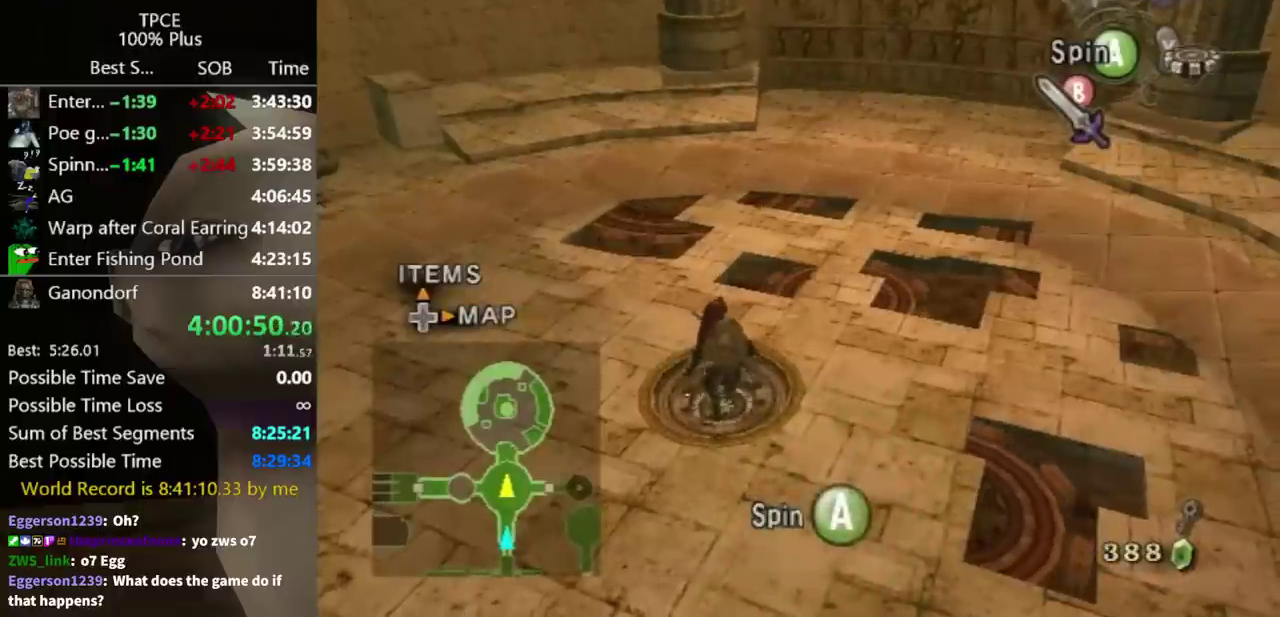
{"buttons": ["A"], "left_stick": "center", "right_stick": "center", "events": [[67, "A", "down"], [133, "A", "up"], [200, "A", "down"], [267, "A", "up"], [333, "A", "down"], [367, "A", "up"], [500, "A", "down"]]}